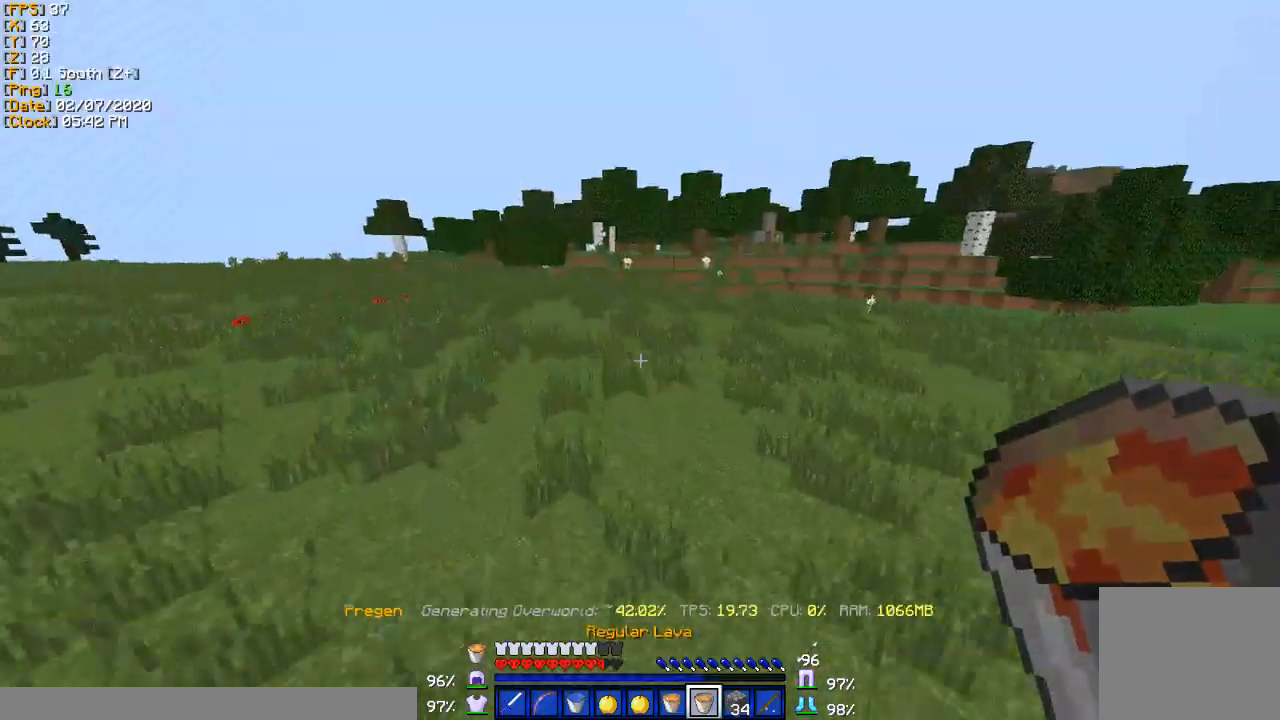
Gameplay with keyboard; each line is a JSON object with the keys held at the frame after it. "events" lists presses ("down") and releases ("up") of "a", "d", "s" and "w" between this image and that frame as [ms after this image, input, new state], when the widget could be followed in between. No other keys are recorded. Mouse input is not recorded.
{"keys": [], "events": [[301, "w", "up"]]}
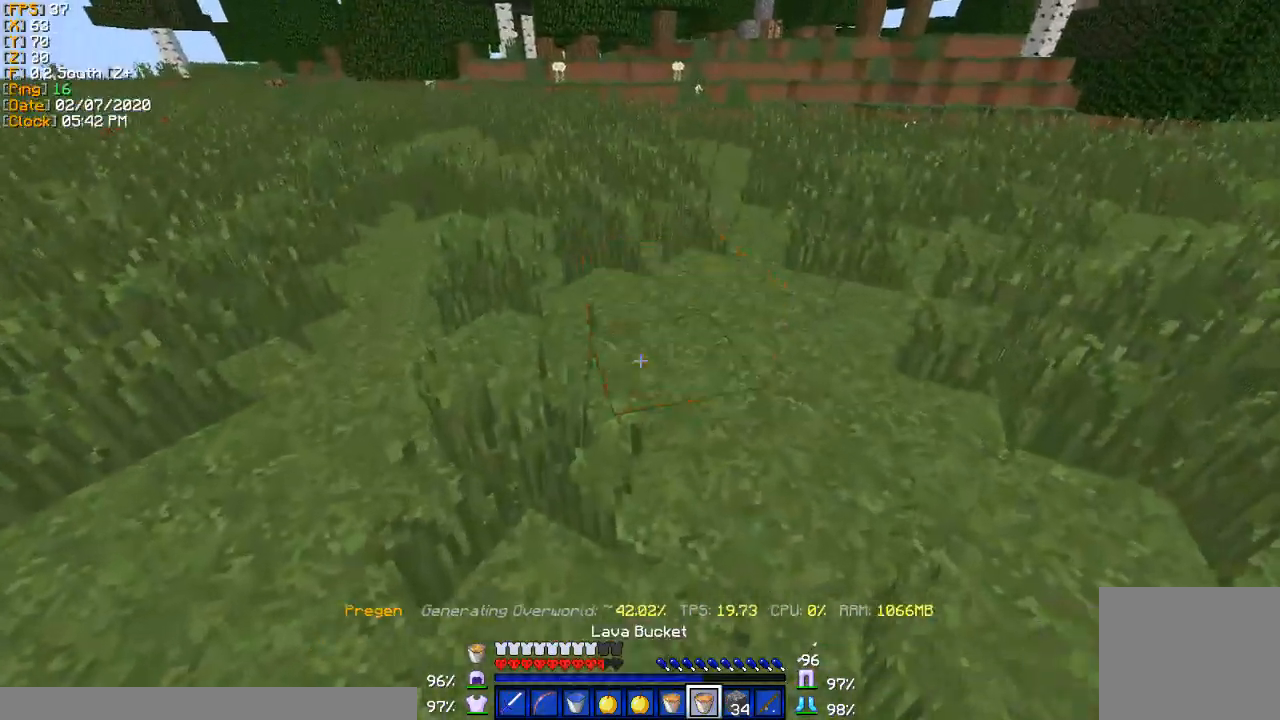
{"keys": ["w"], "events": [[100, "d", "down"], [200, "w", "down"], [367, "d", "up"]]}
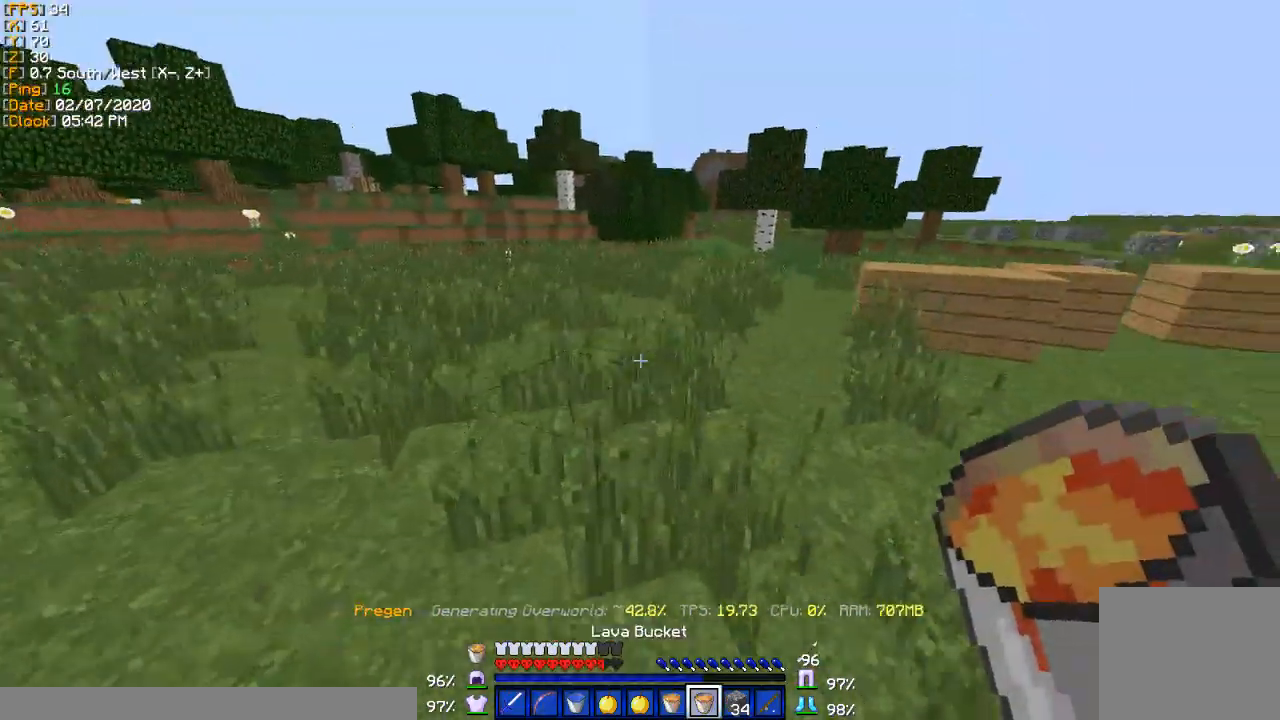
{"keys": ["w"], "events": []}
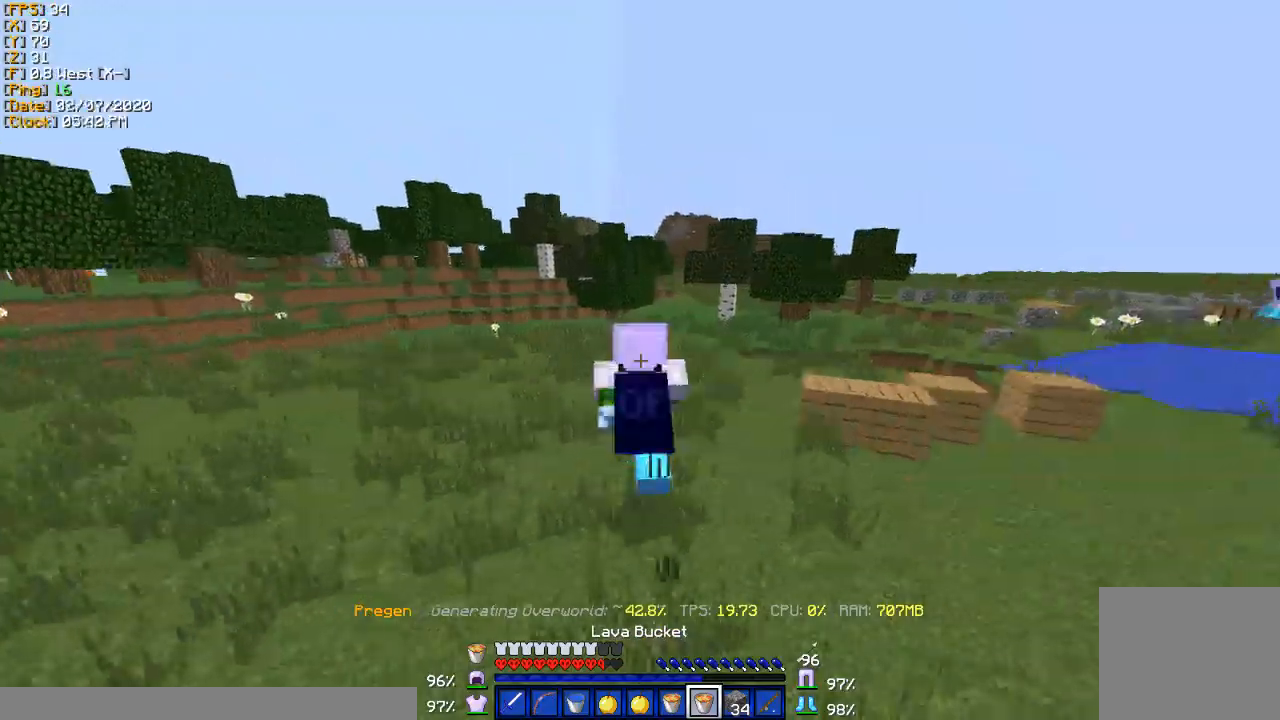
{"keys": ["w"], "events": []}
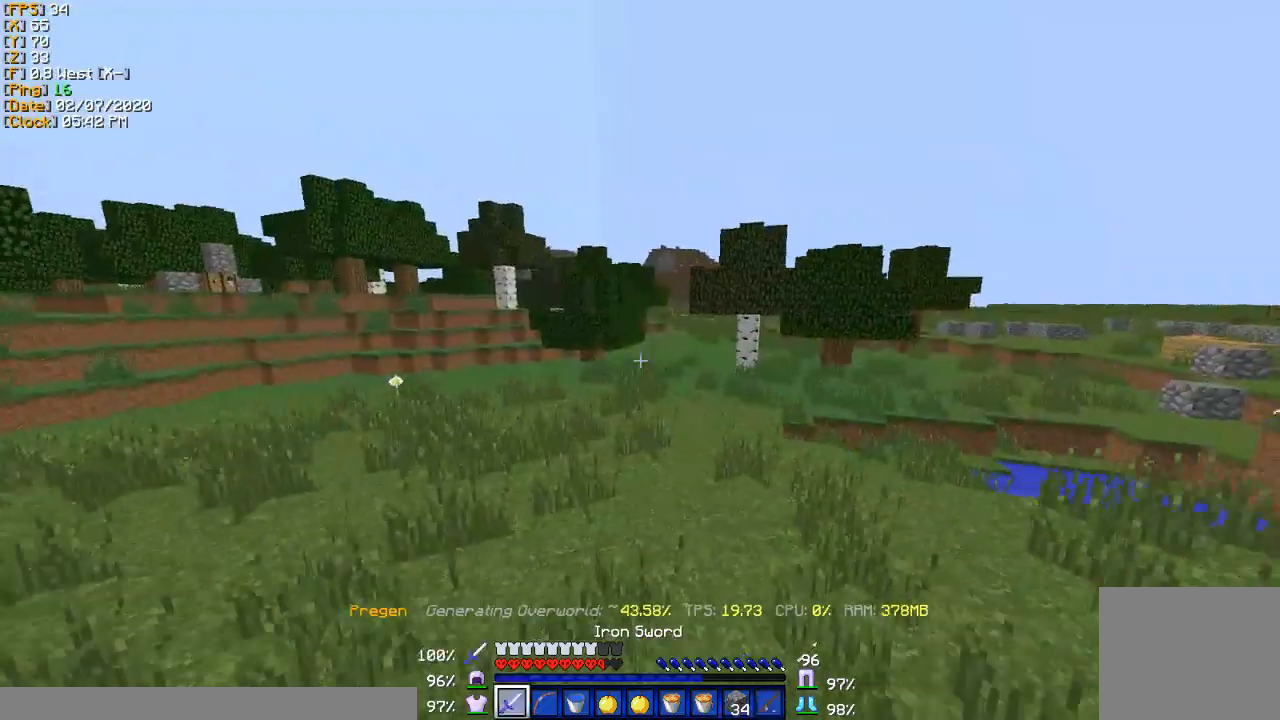
{"keys": ["w"], "events": []}
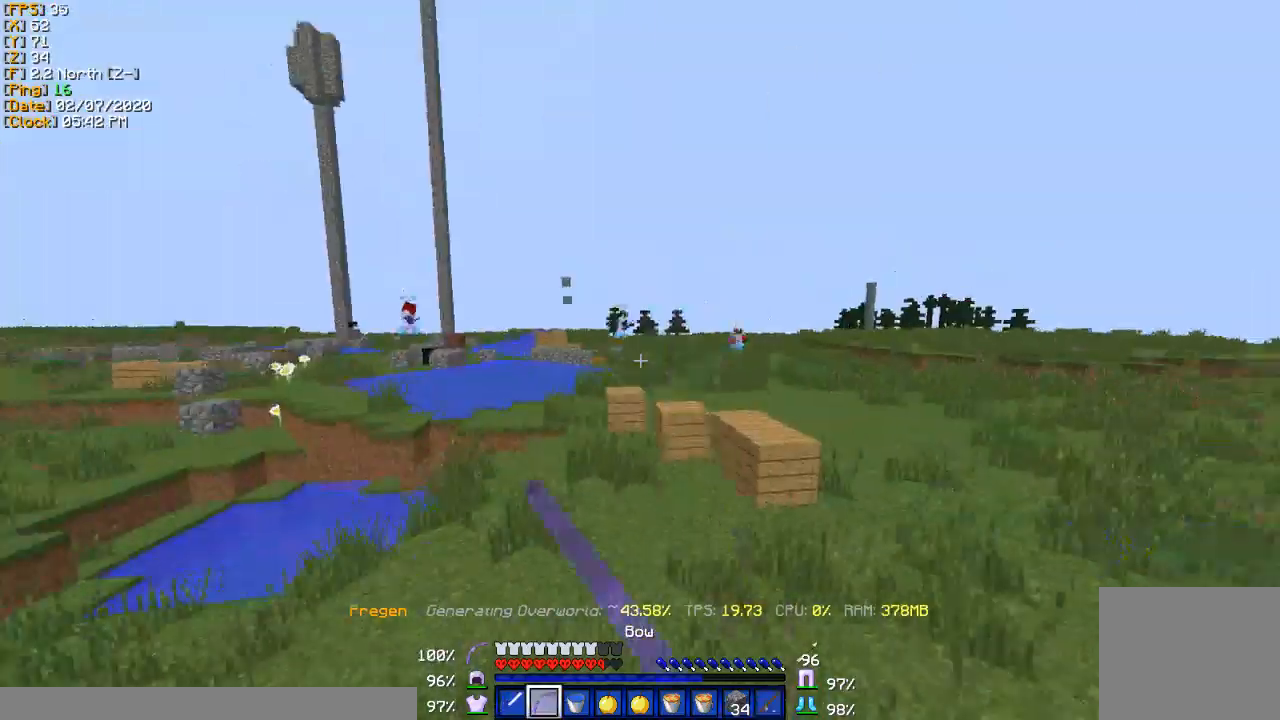
{"keys": ["a", "s"], "events": [[100, "a", "down"], [300, "w", "up"], [434, "s", "down"]]}
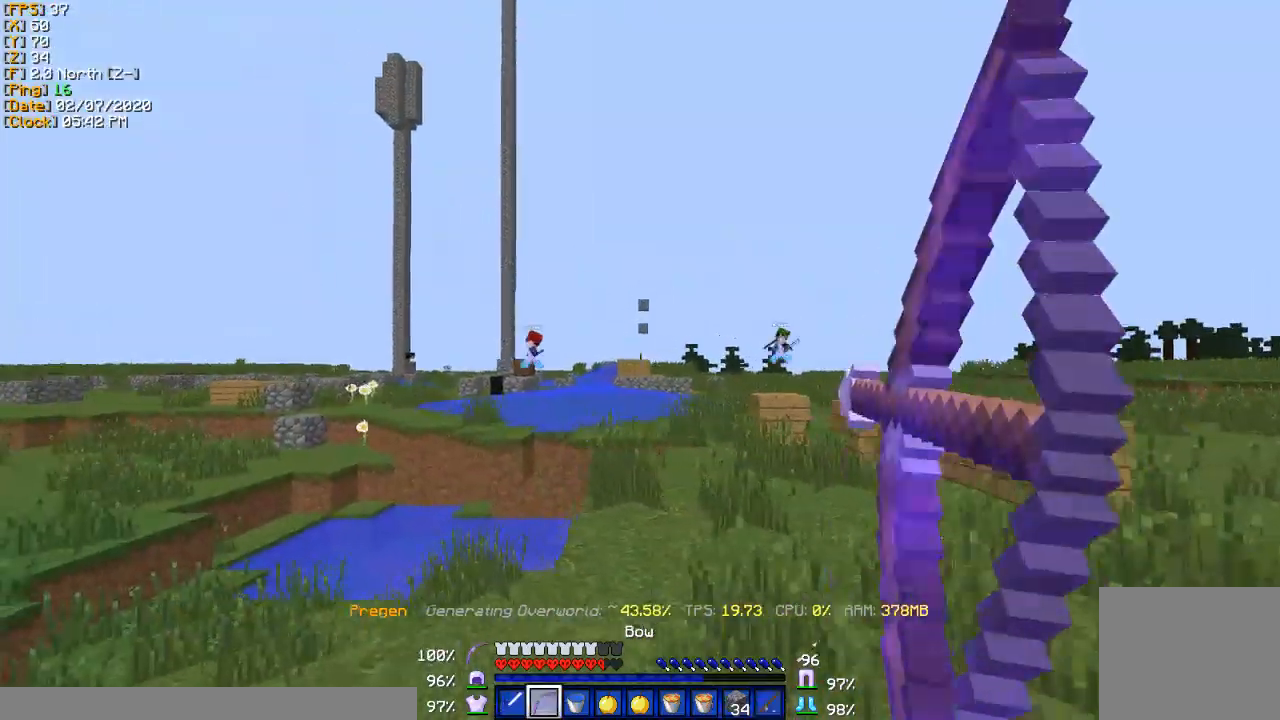
{"keys": ["a", "s"], "events": []}
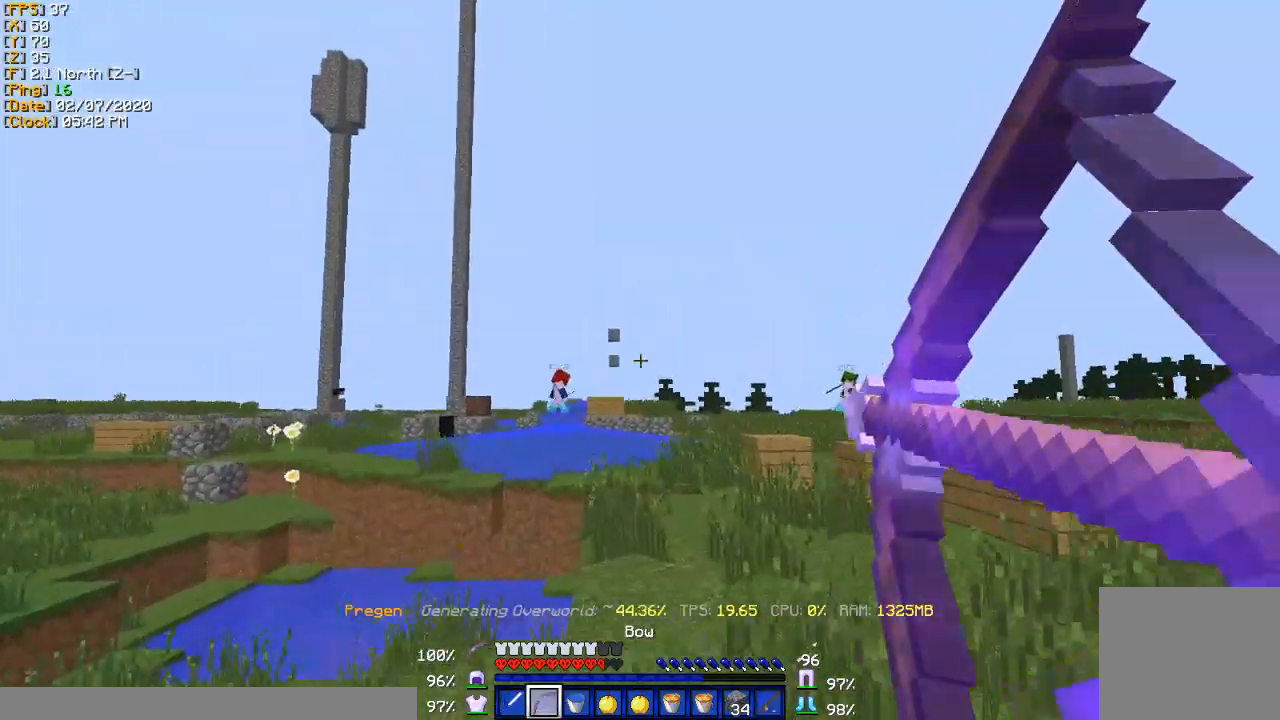
{"keys": ["a", "s"], "events": []}
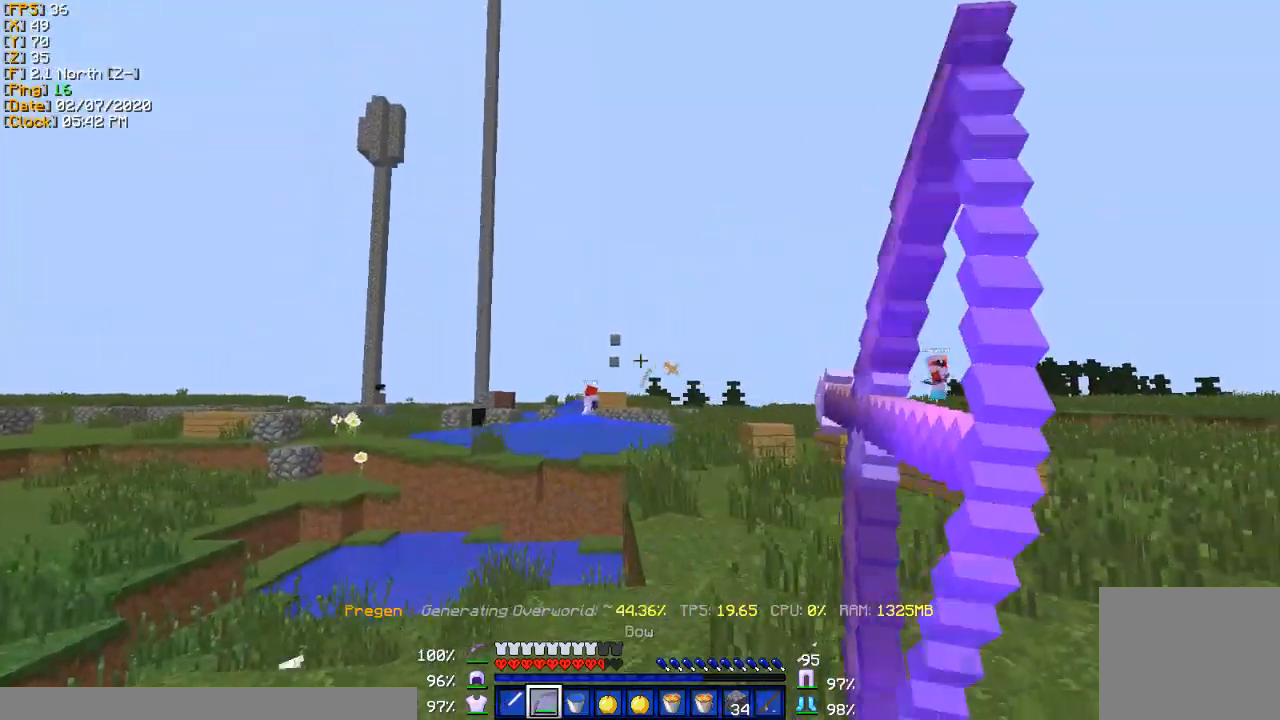
{"keys": ["a", "w"], "events": [[134, "s", "up"], [301, "w", "down"]]}
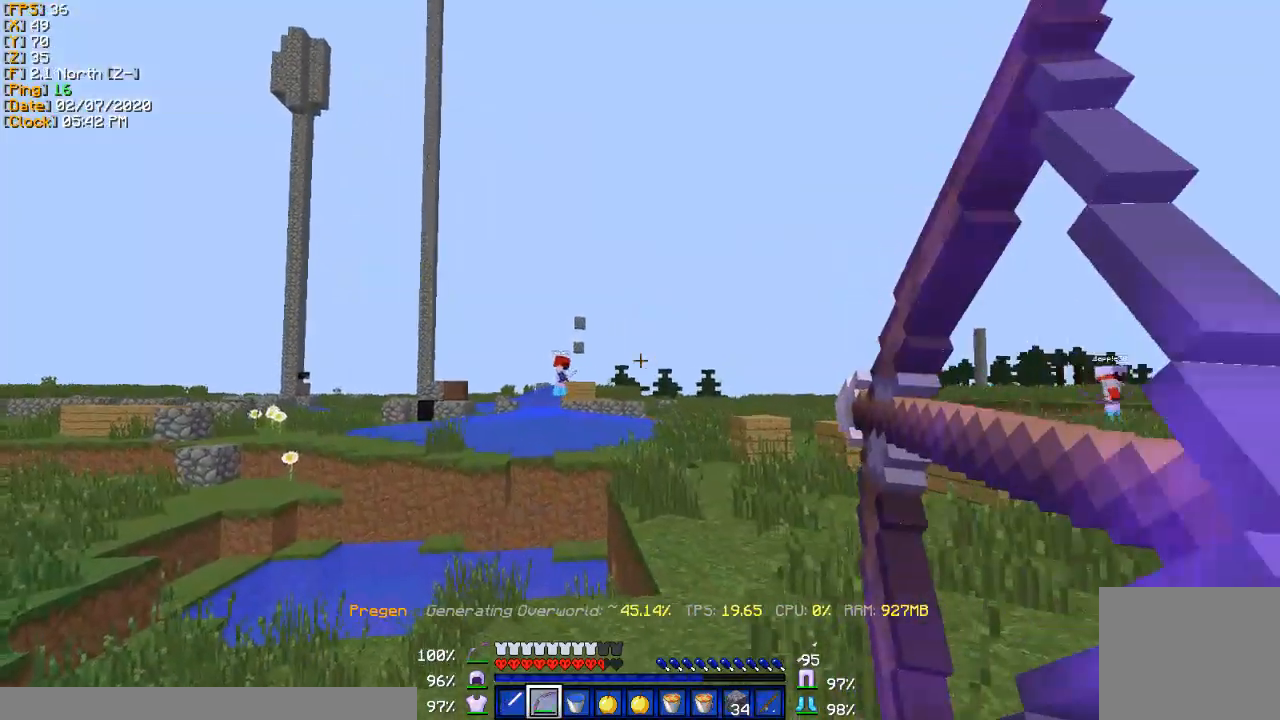
{"keys": ["a", "w"], "events": []}
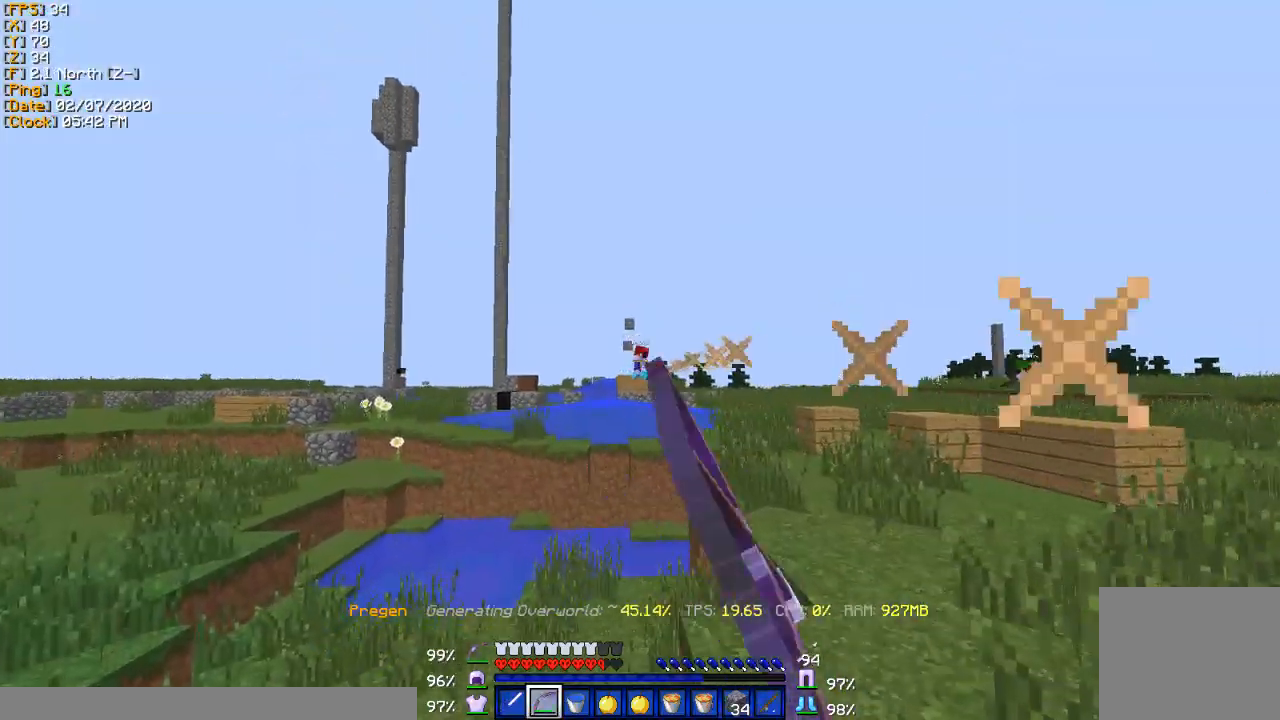
{"keys": ["d", "w"], "events": [[267, "a", "up"], [267, "d", "down"]]}
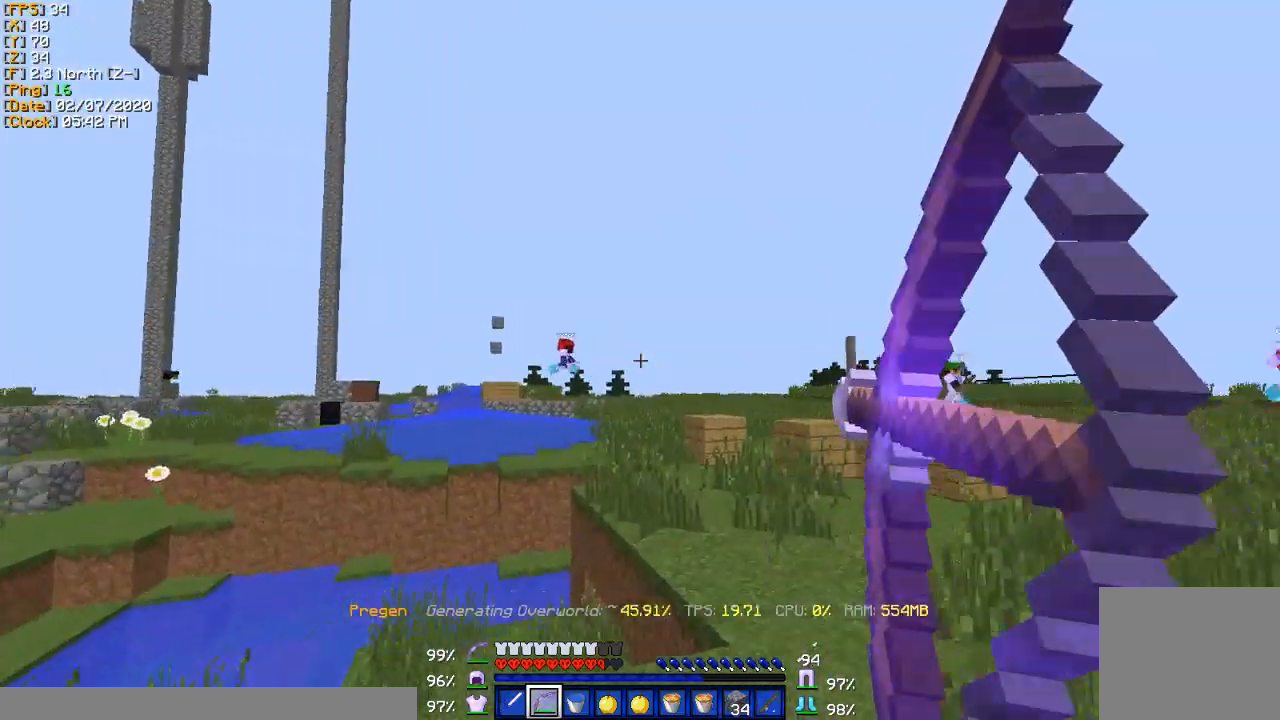
{"keys": ["a", "w"], "events": [[100, "a", "down"], [167, "d", "up"]]}
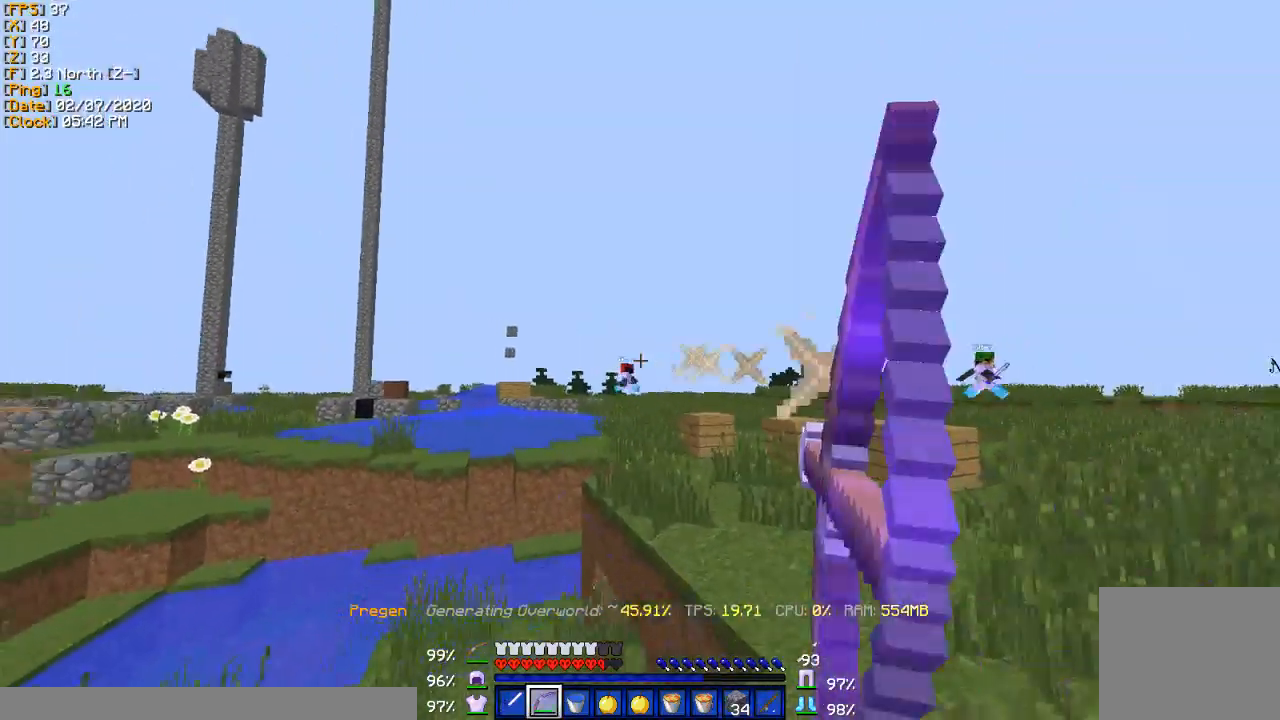
{"keys": ["d", "w"], "events": [[34, "a", "up"], [101, "d", "down"]]}
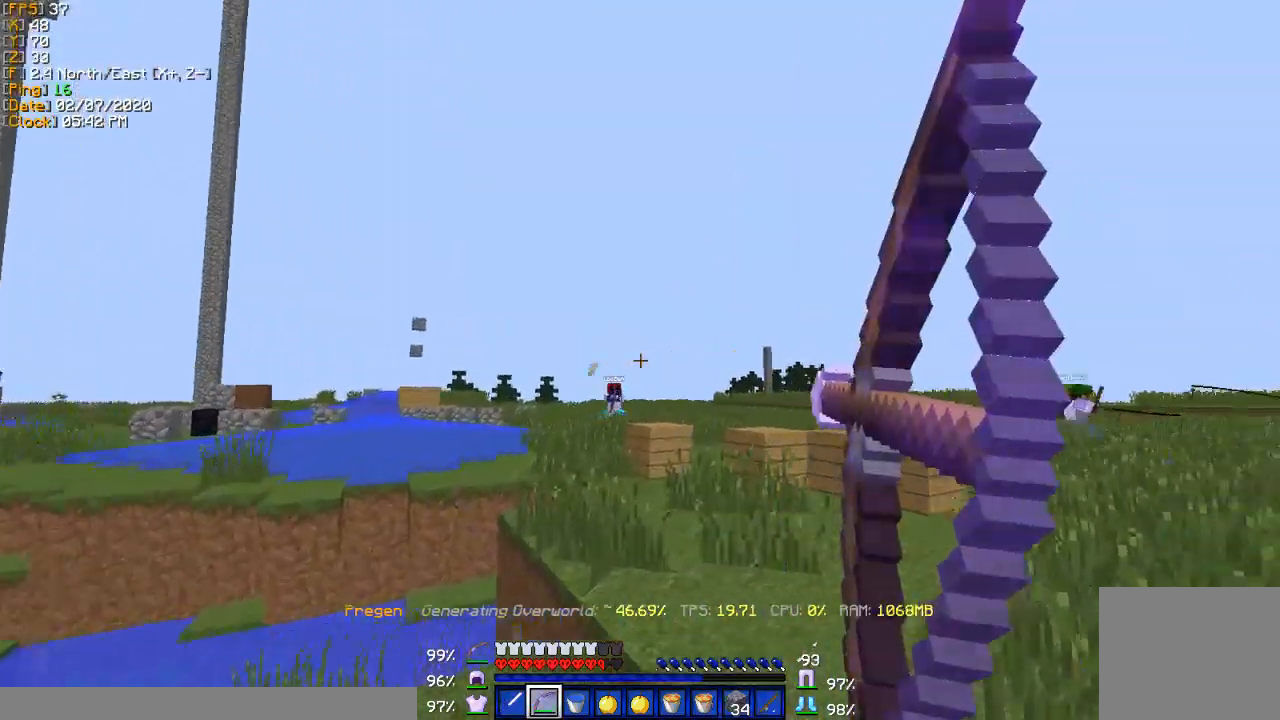
{"keys": ["d", "w"], "events": []}
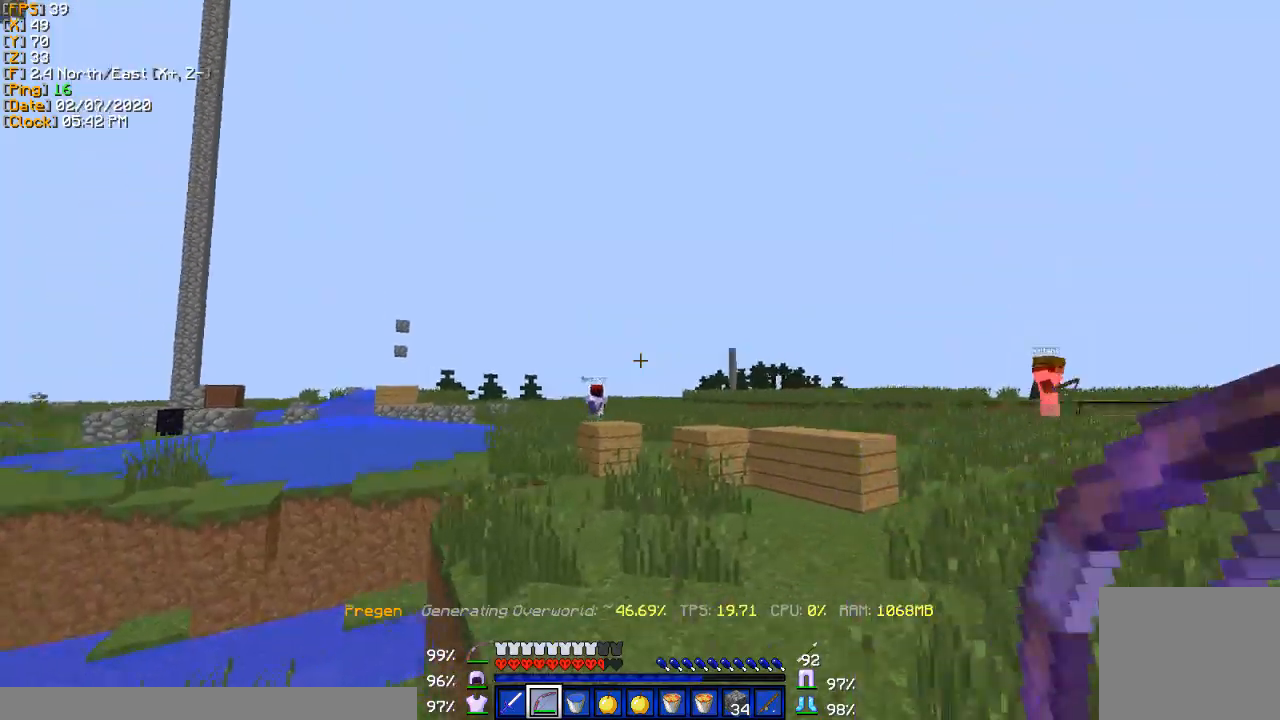
{"keys": ["a", "d", "w"], "events": [[468, "a", "down"]]}
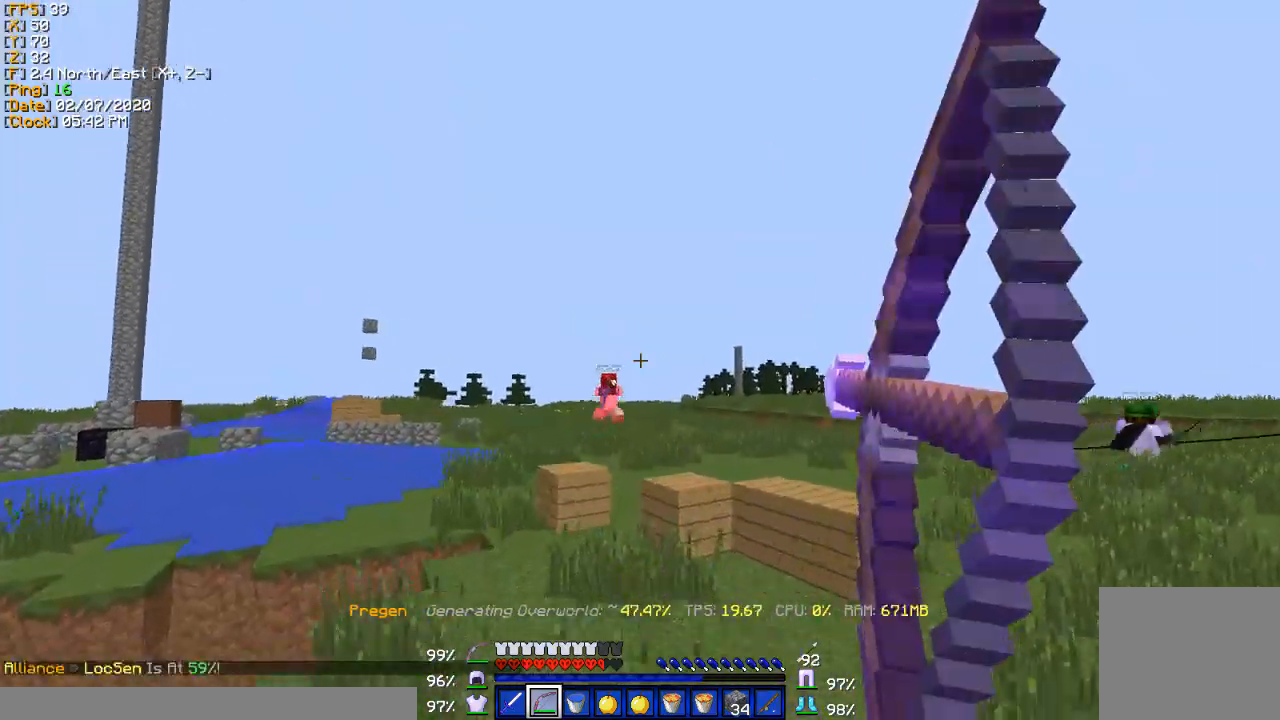
{"keys": ["a", "w"], "events": [[33, "d", "up"]]}
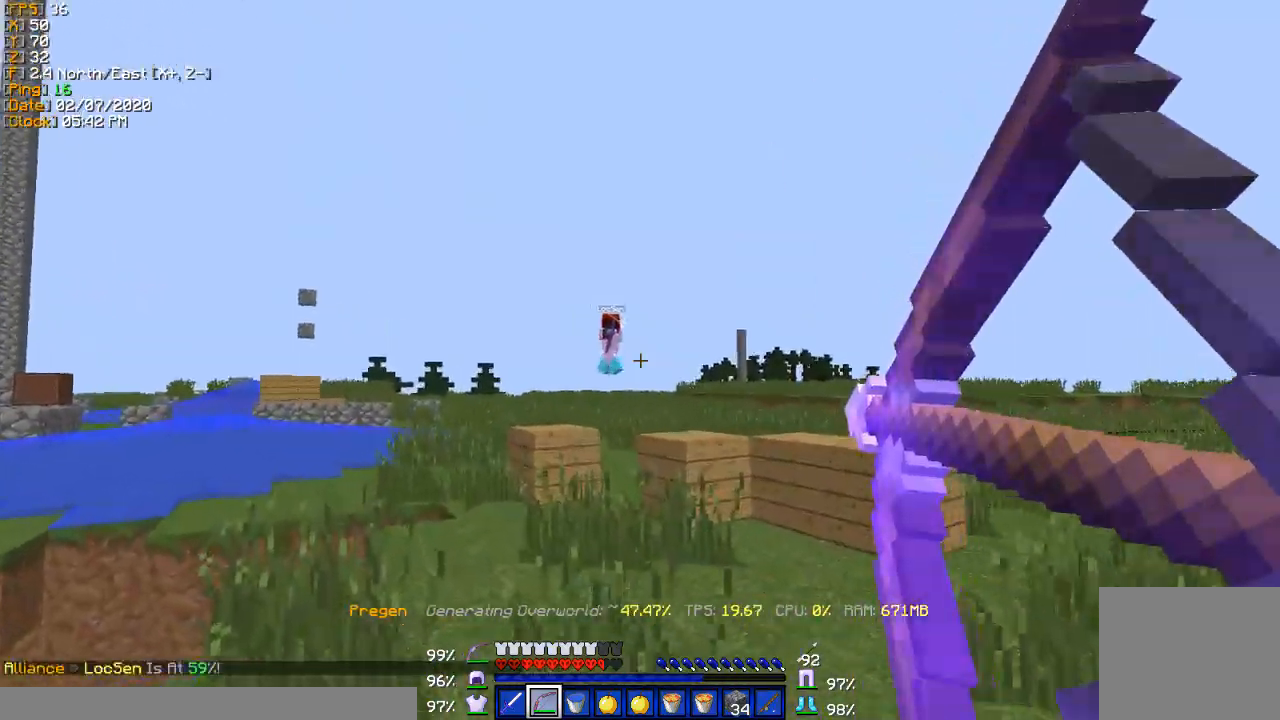
{"keys": ["a", "w"], "events": []}
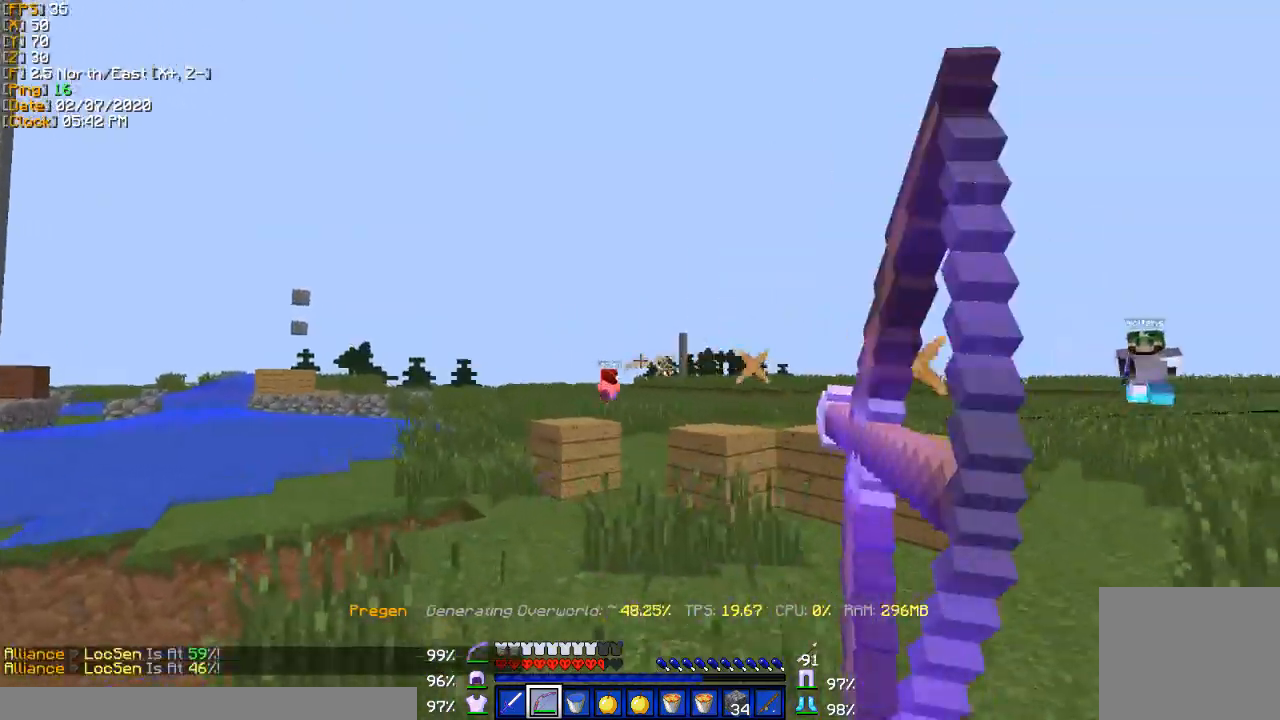
{"keys": ["d", "w"], "events": [[200, "a", "up"], [234, "d", "down"]]}
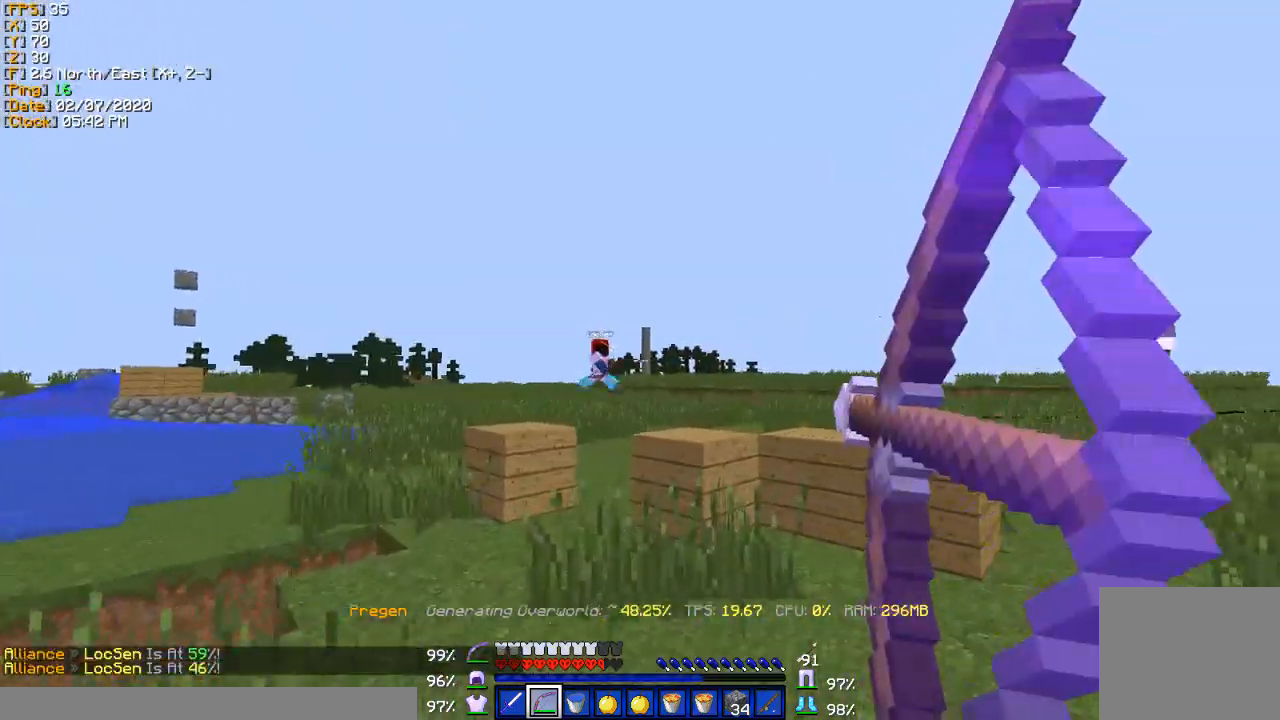
{"keys": ["d", "w"], "events": []}
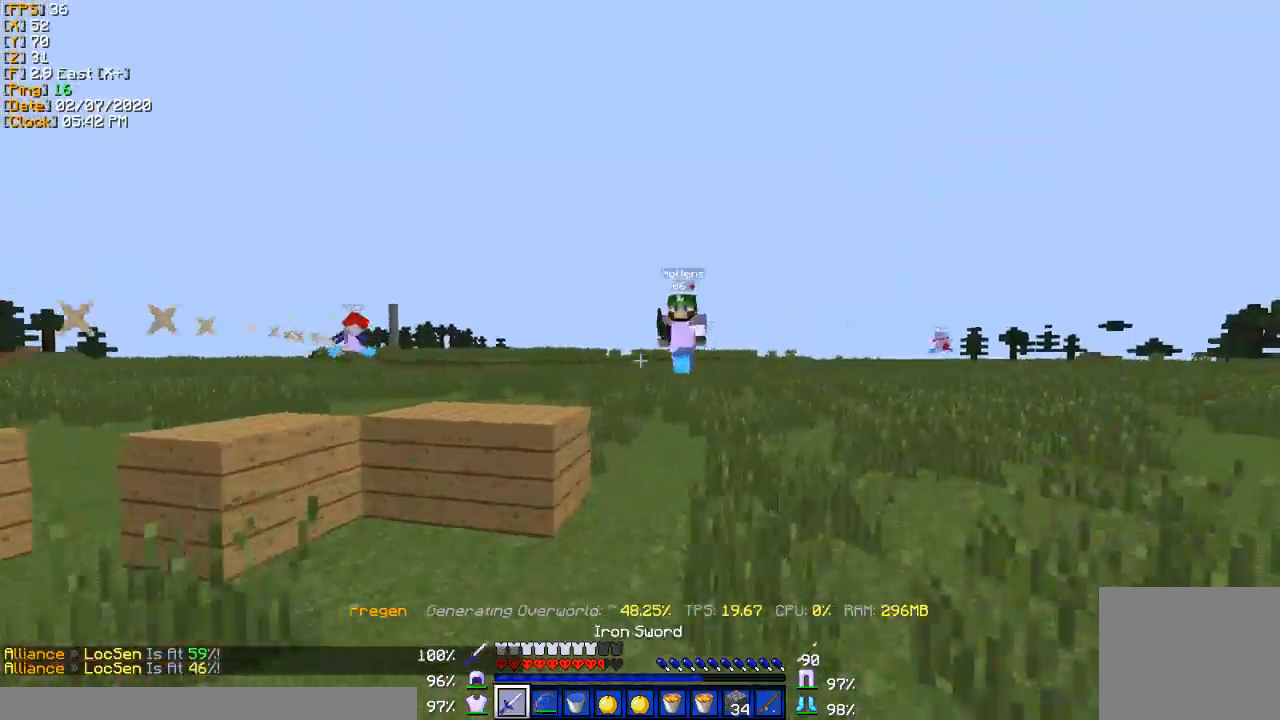
{"keys": ["w"], "events": [[267, "d", "up"]]}
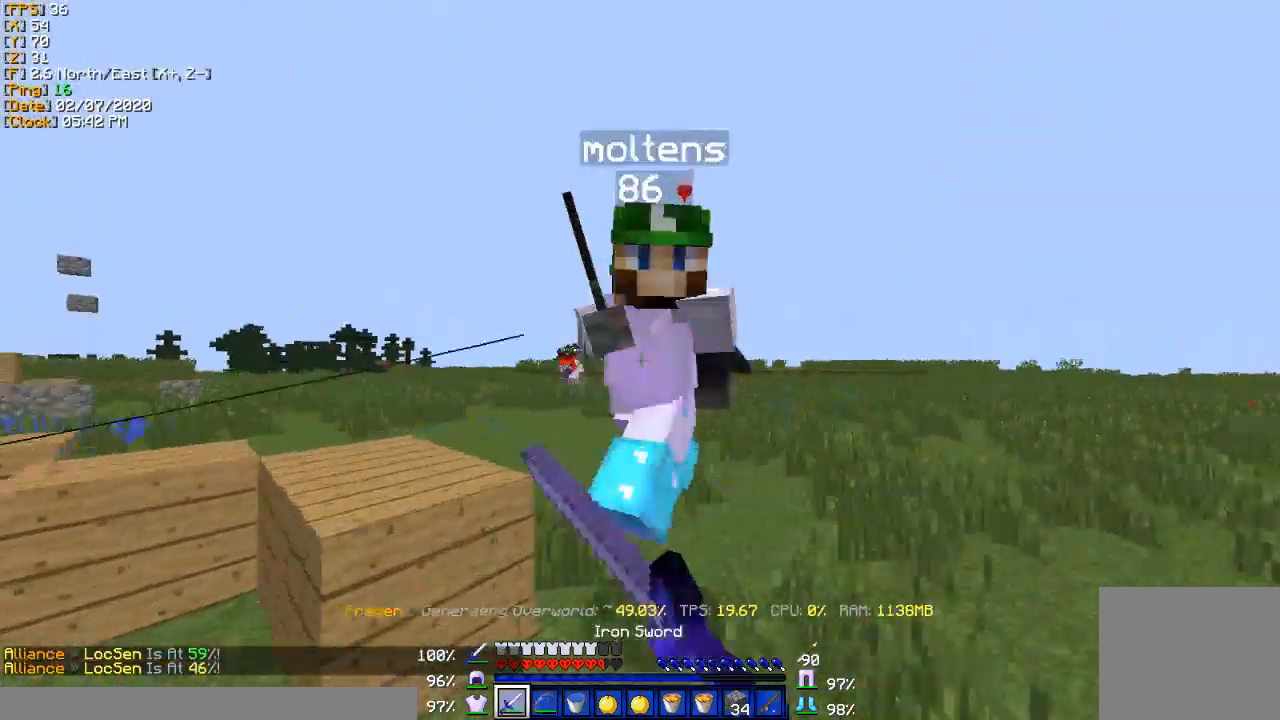
{"keys": ["a", "w"], "events": [[101, "d", "down"], [201, "d", "up"], [401, "a", "down"]]}
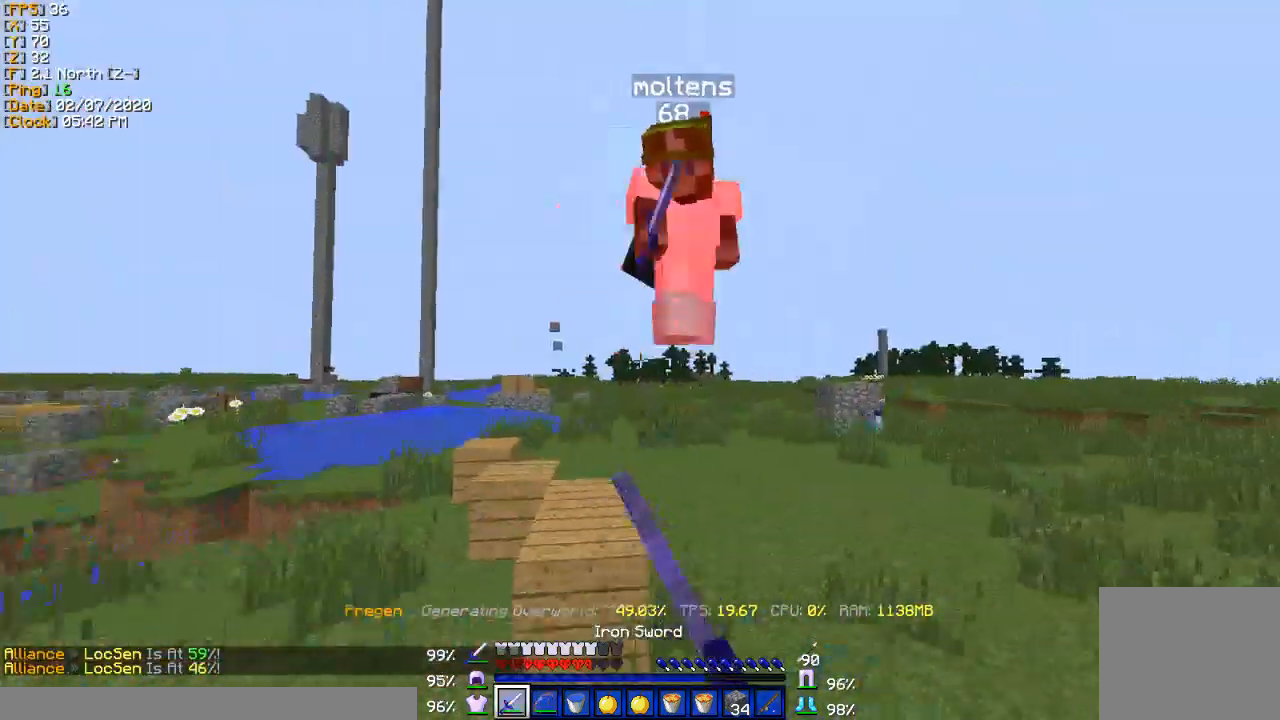
{"keys": ["a", "w"], "events": [[133, "a", "up"], [400, "a", "down"]]}
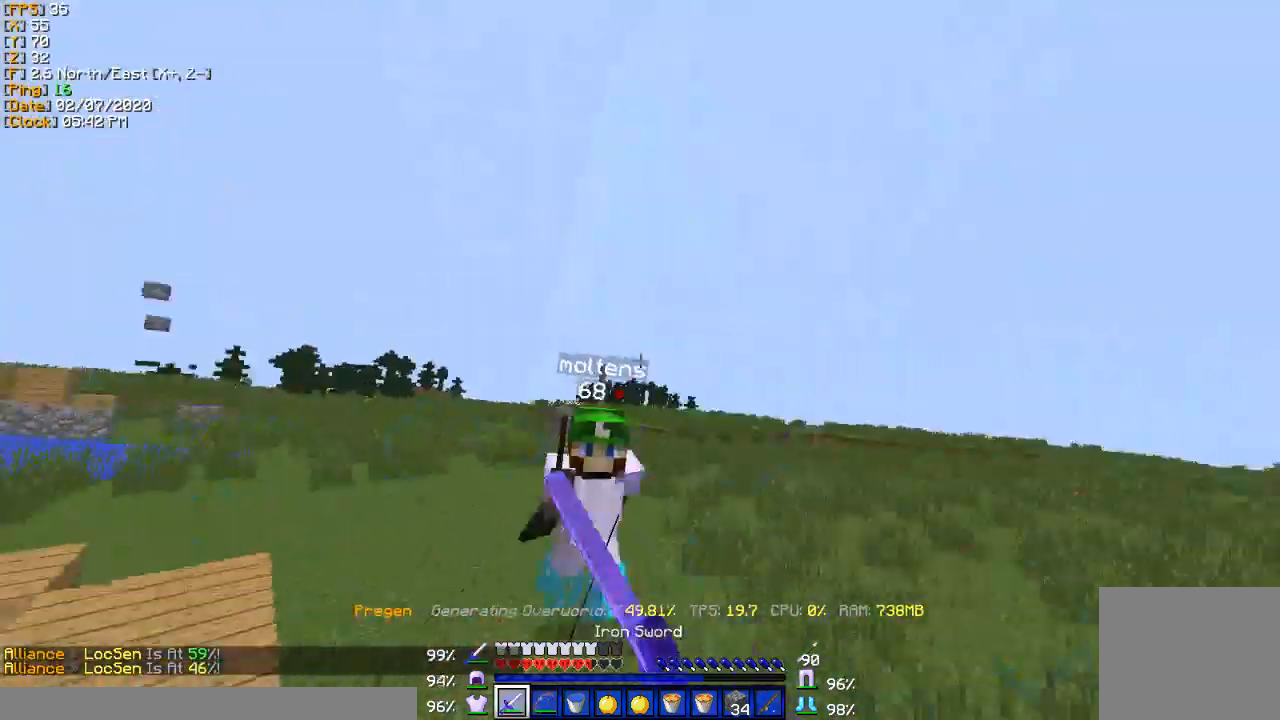
{"keys": ["w"], "events": [[34, "a", "up"]]}
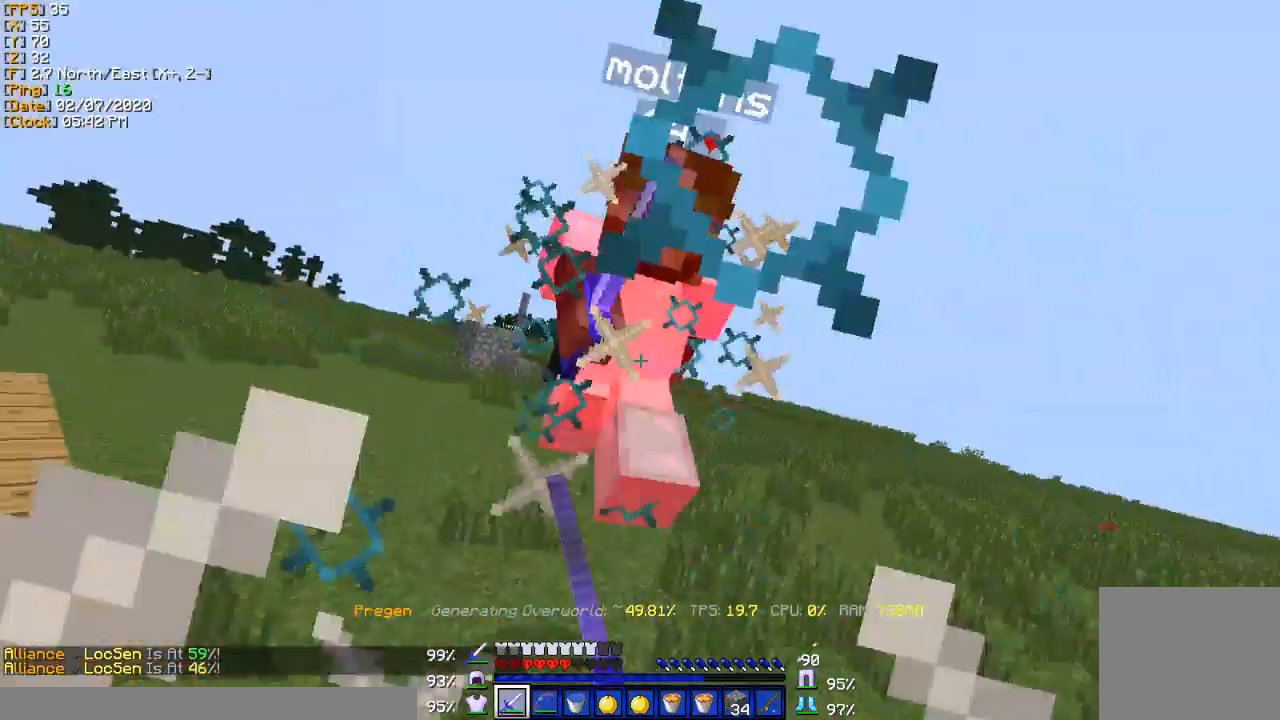
{"keys": ["w"], "events": []}
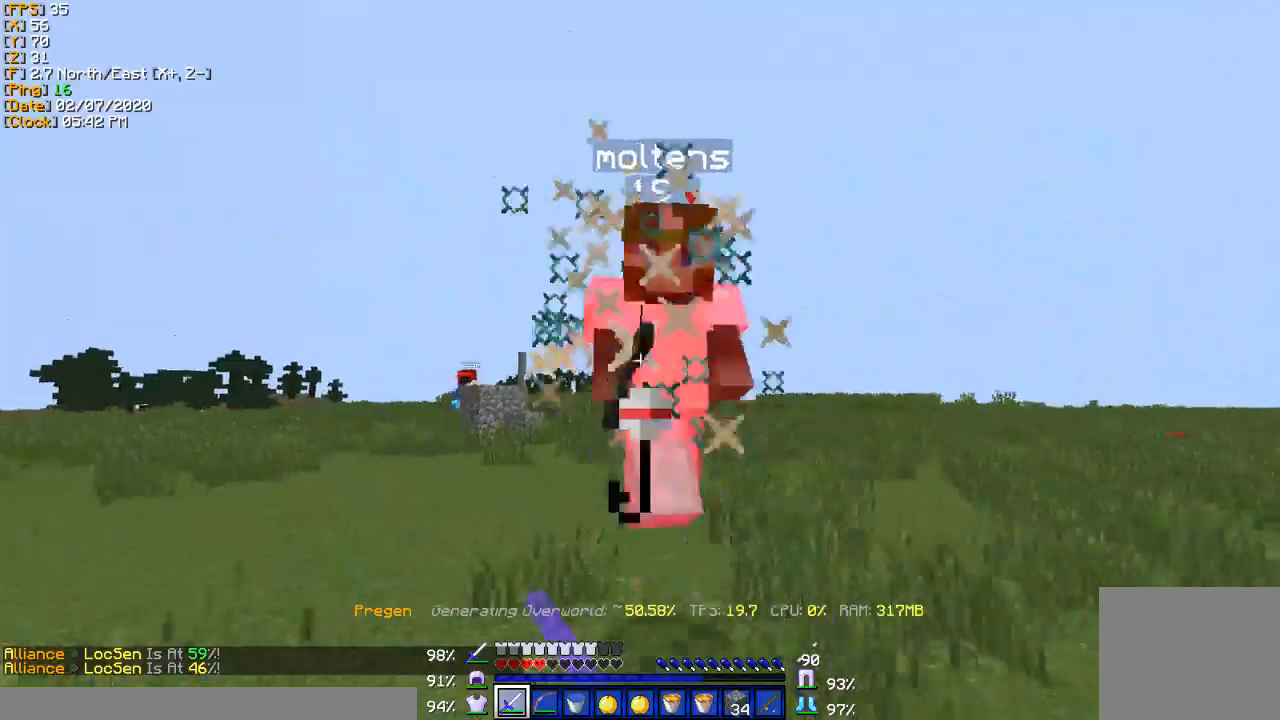
{"keys": ["w"], "events": []}
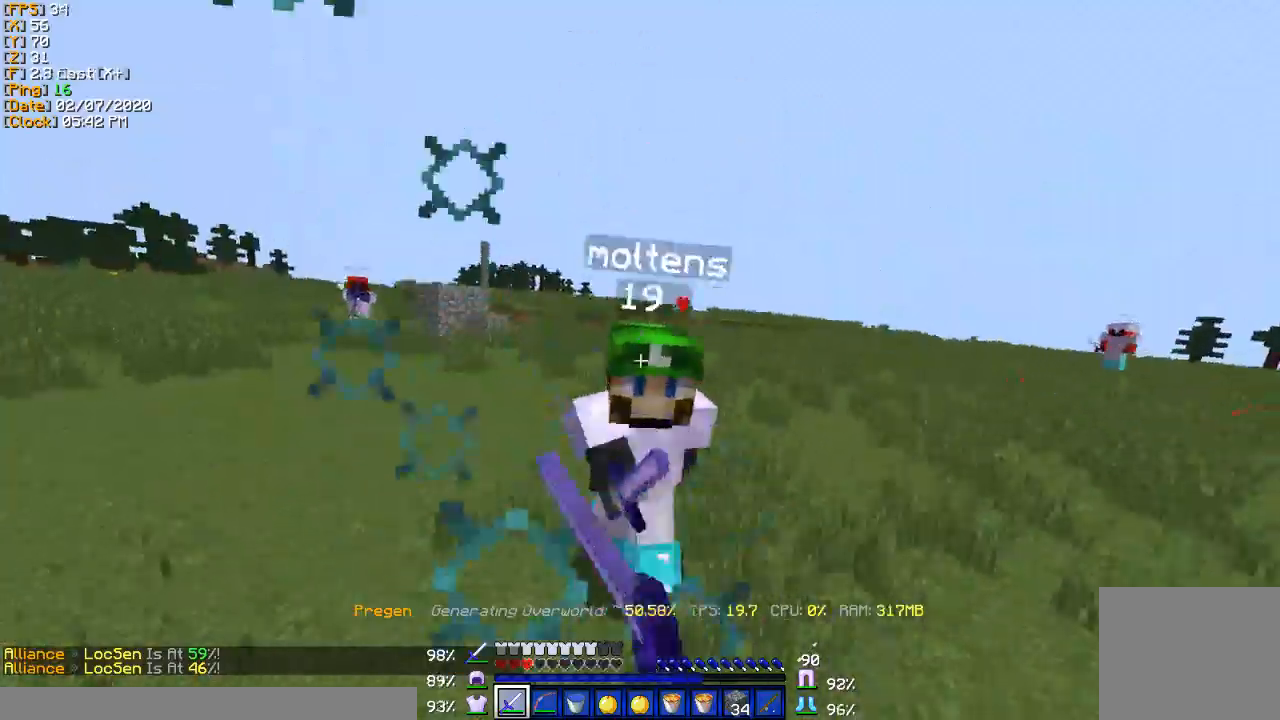
{"keys": ["w"], "events": []}
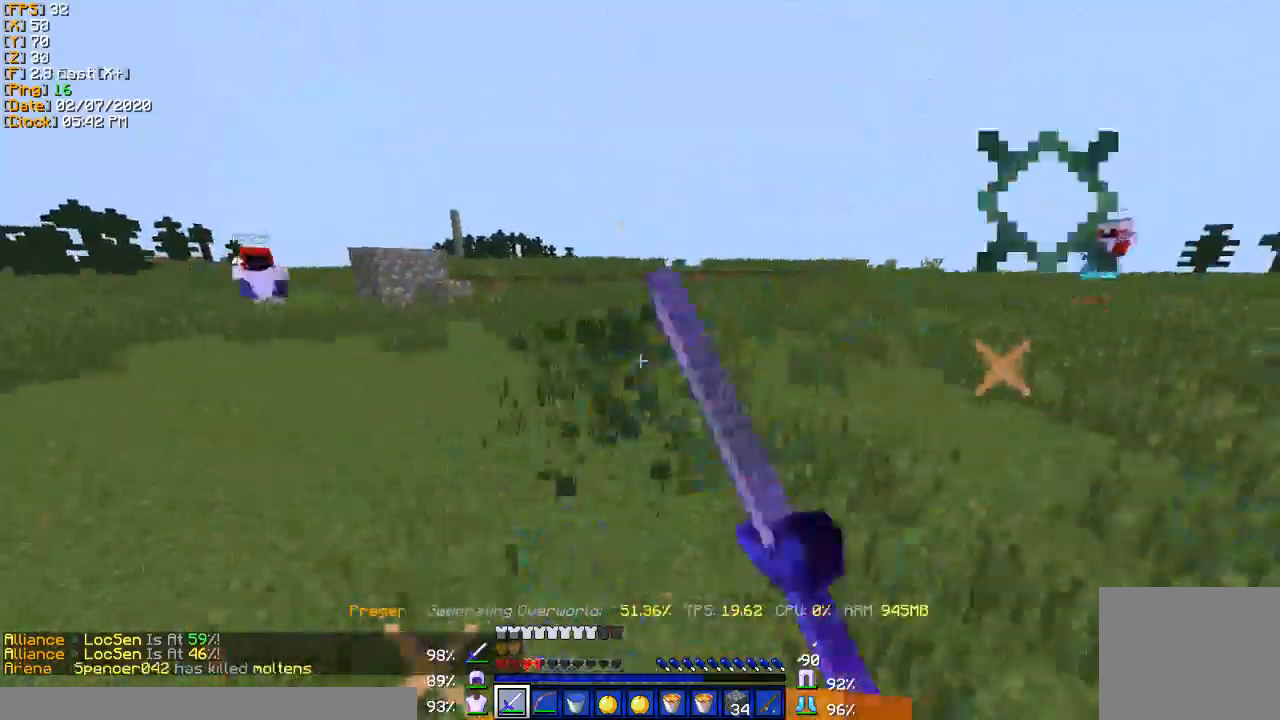
{"keys": [], "events": [[34, "d", "down"], [167, "w", "up"], [267, "s", "down"], [301, "d", "up"], [434, "s", "up"]]}
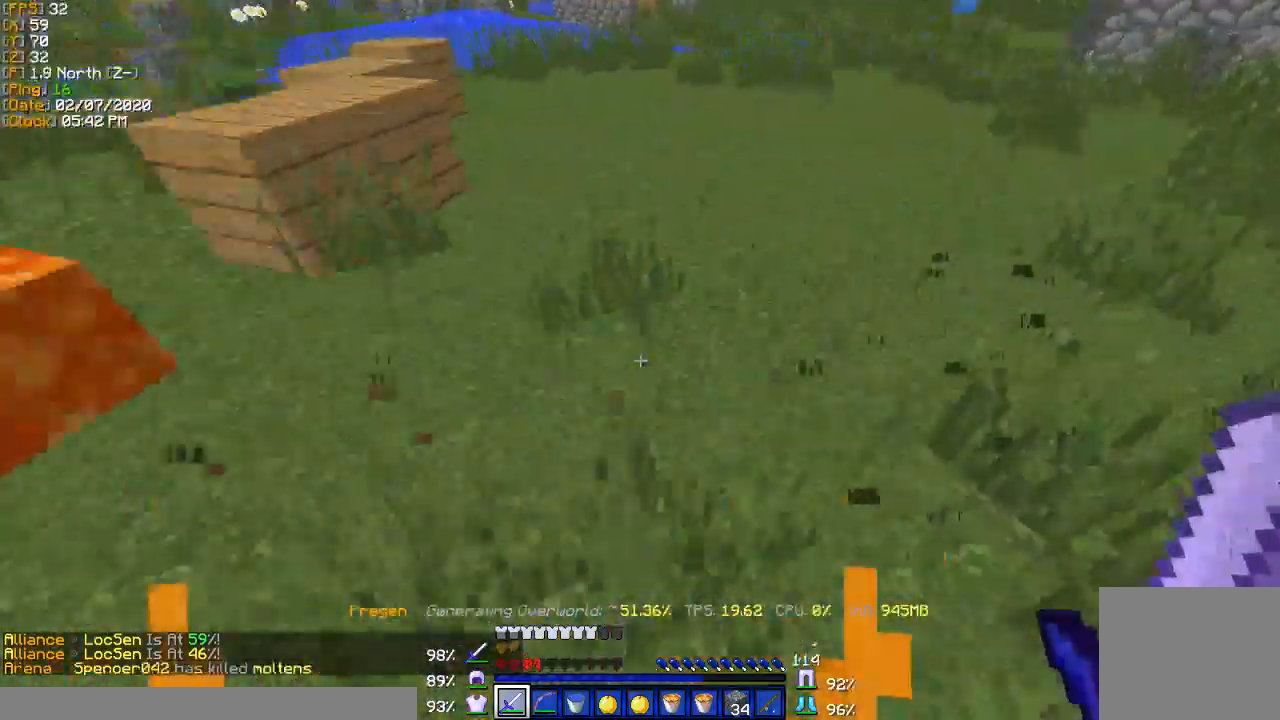
{"keys": ["a", "w"], "events": [[67, "w", "down"], [100, "a", "down"], [267, "a", "up"], [467, "a", "down"]]}
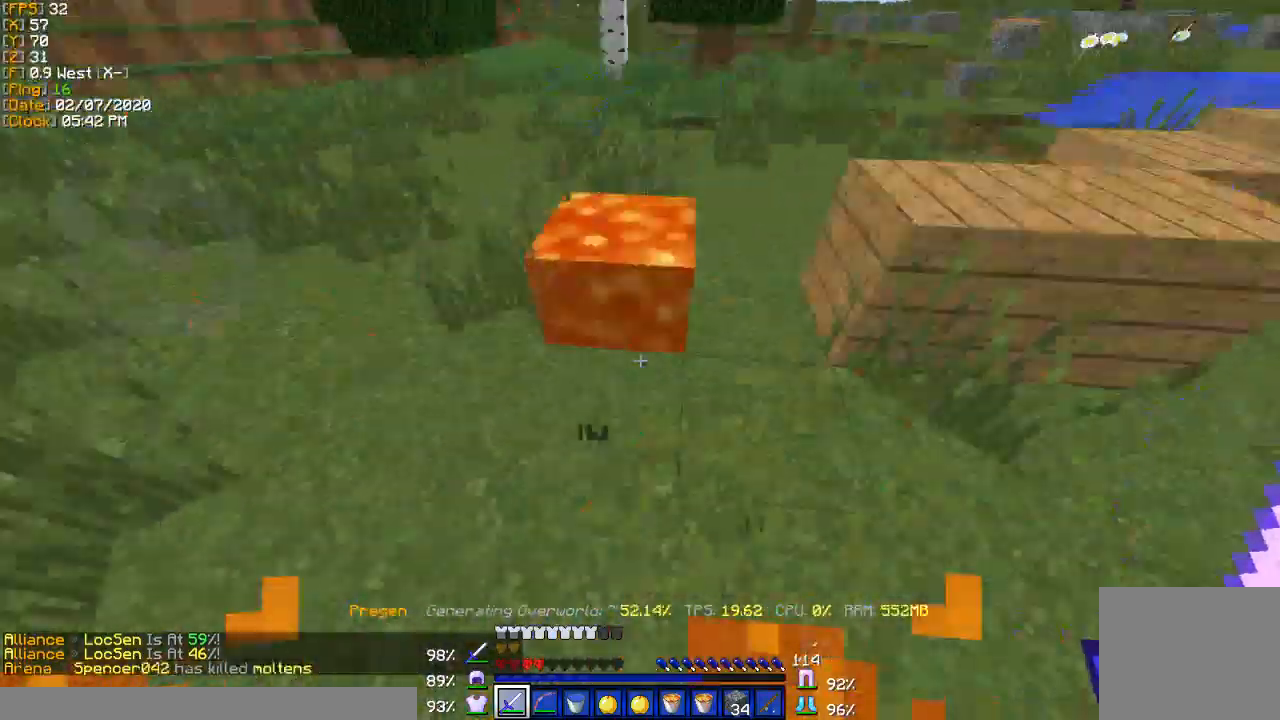
{"keys": [], "events": [[201, "a", "up"], [201, "w", "up"]]}